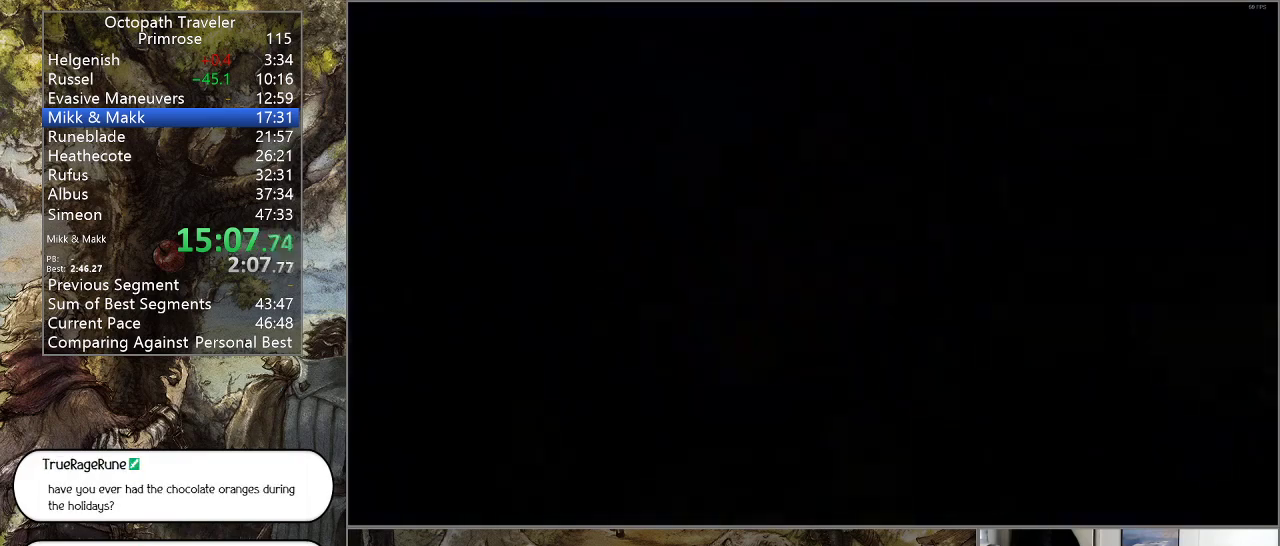
Gameplay with a controller (PlayStation layout); each line is a JSON object with the inputs held at the frame after it. "events" lists button and stick changes between this image and that frame as [ms after this image, input, new state], when the widget could be followed in between. Not read: L1 L2 L3 R2 R3.
{"buttons": ["CIRCLE"], "left_stick": "down-left", "right_stick": "center", "events": []}
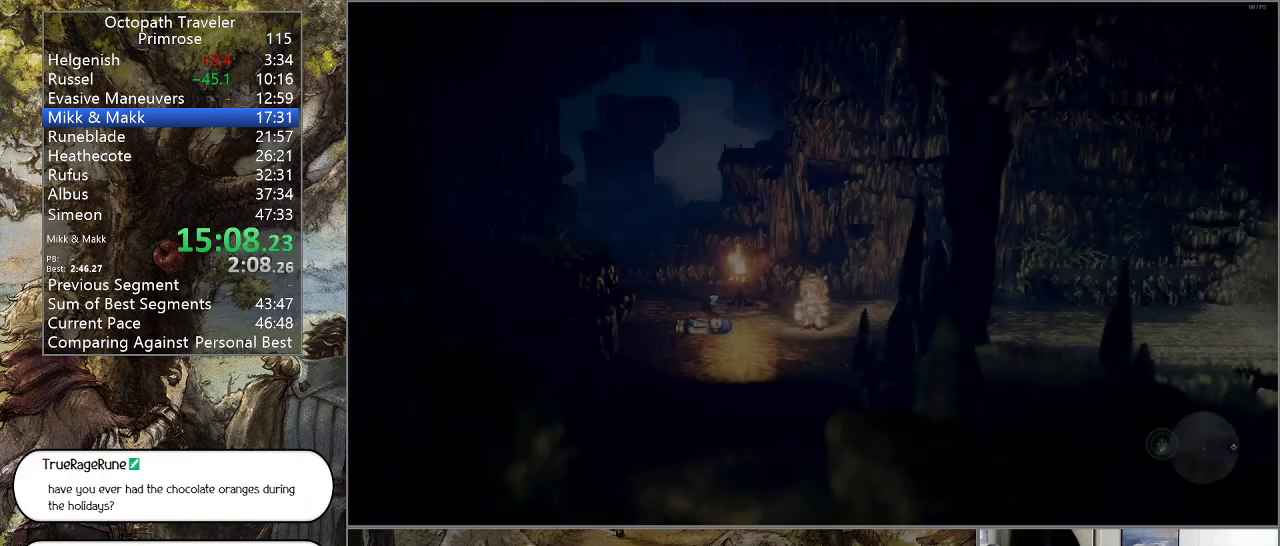
{"buttons": ["CIRCLE"], "left_stick": "down-left", "right_stick": "center", "events": []}
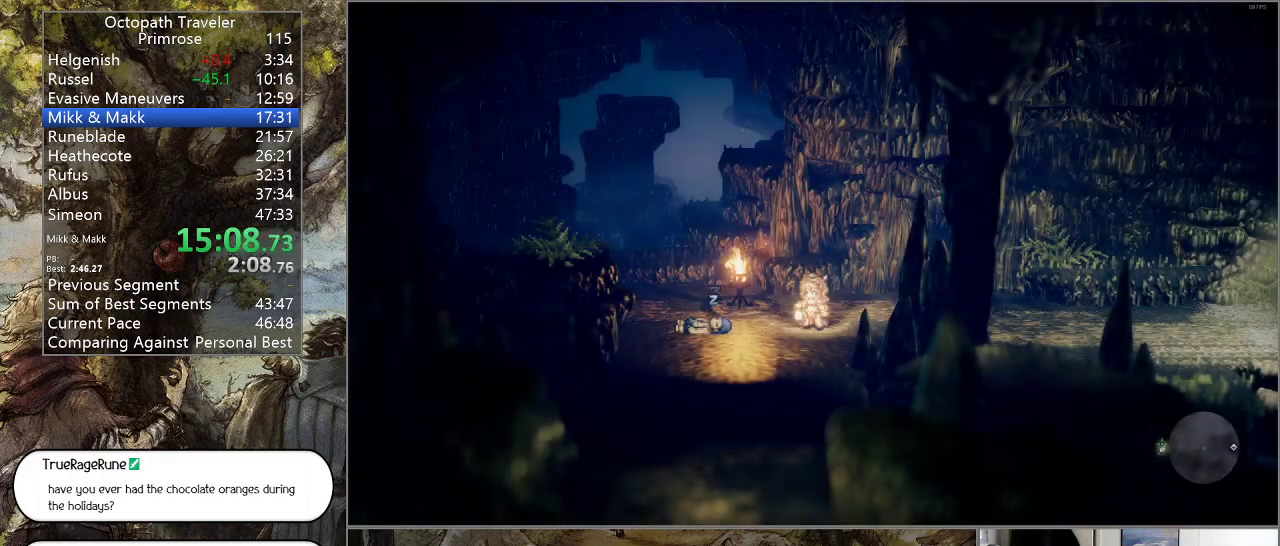
{"buttons": ["CIRCLE"], "left_stick": "down", "right_stick": "center", "events": [[433, "left_stick", "down"]]}
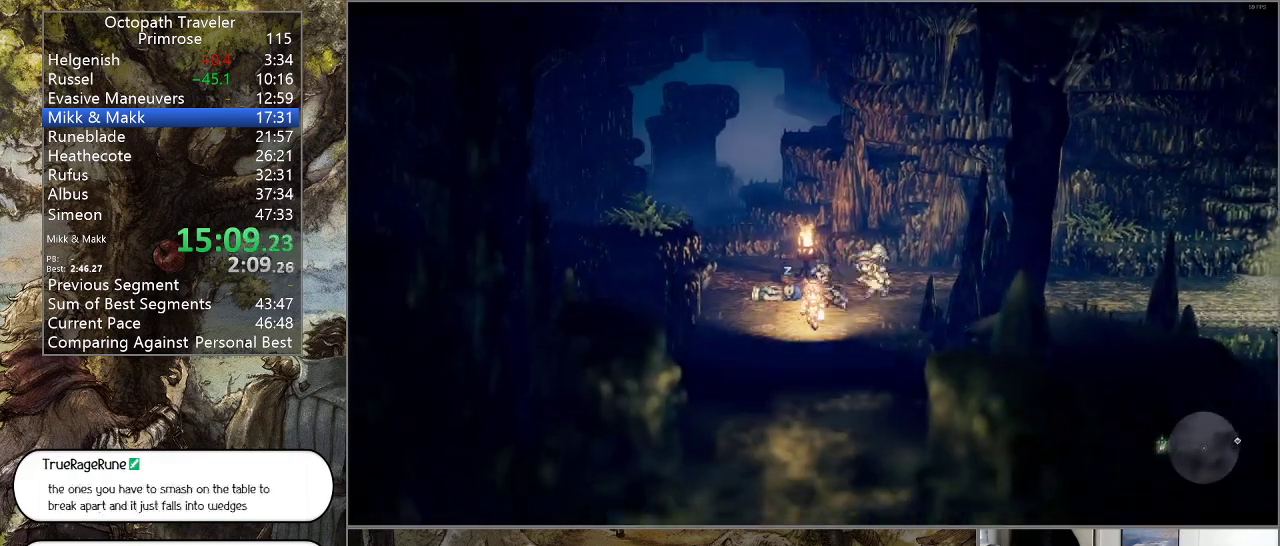
{"buttons": ["CIRCLE"], "left_stick": "down", "right_stick": "center", "events": []}
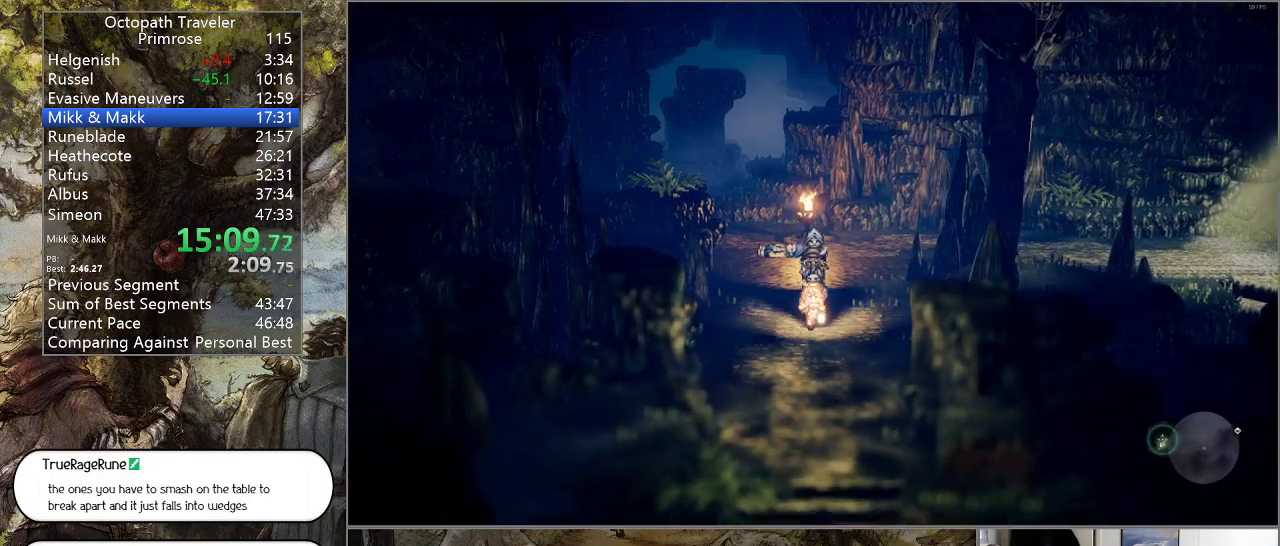
{"buttons": ["CIRCLE"], "left_stick": "down", "right_stick": "center", "events": []}
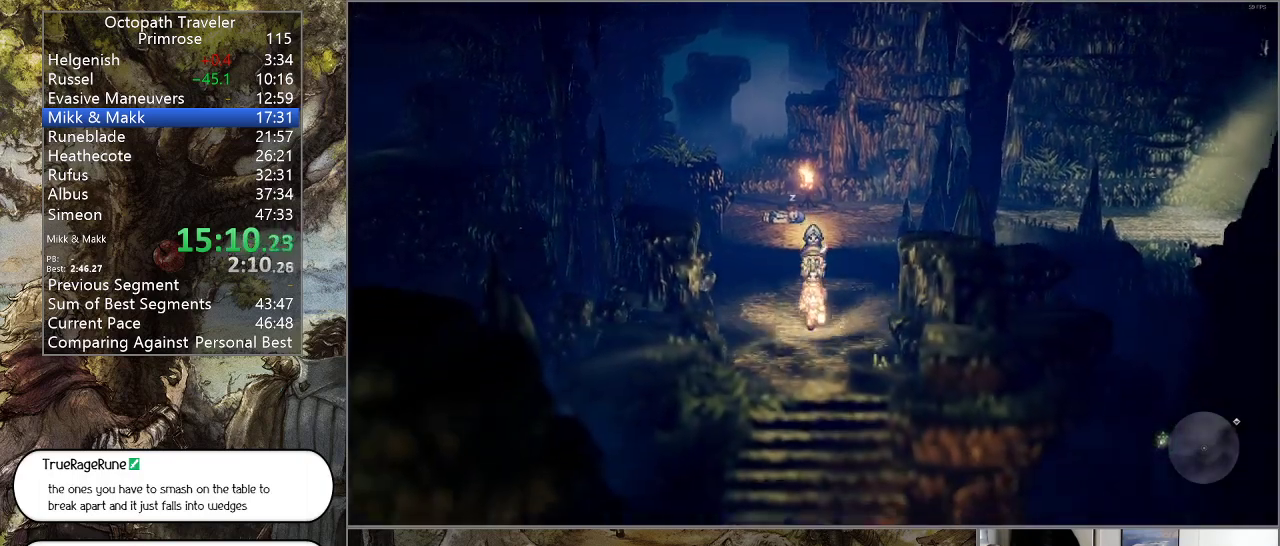
{"buttons": ["CIRCLE"], "left_stick": "down", "right_stick": "center", "events": []}
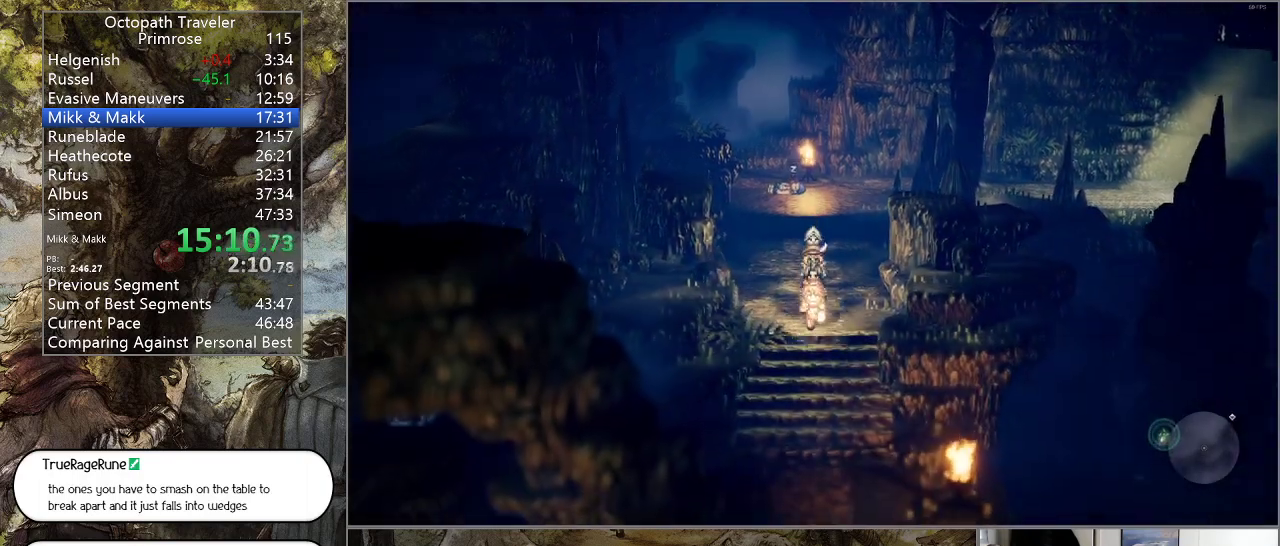
{"buttons": ["CIRCLE"], "left_stick": "down", "right_stick": "center", "events": []}
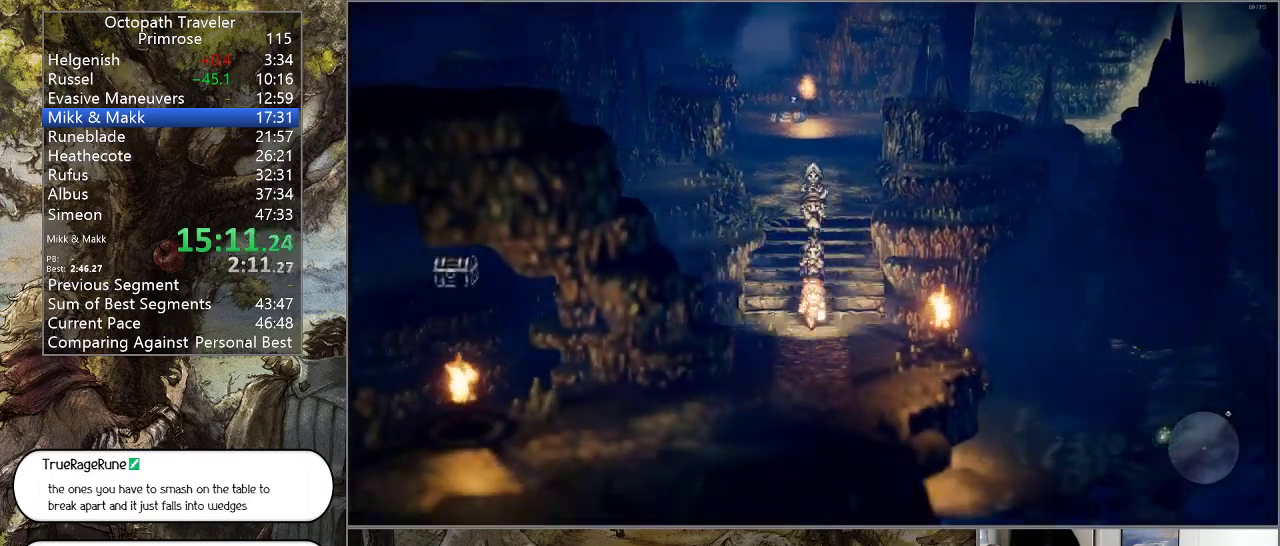
{"buttons": ["CIRCLE"], "left_stick": "down-left", "right_stick": "center", "events": [[433, "left_stick", "down-left"]]}
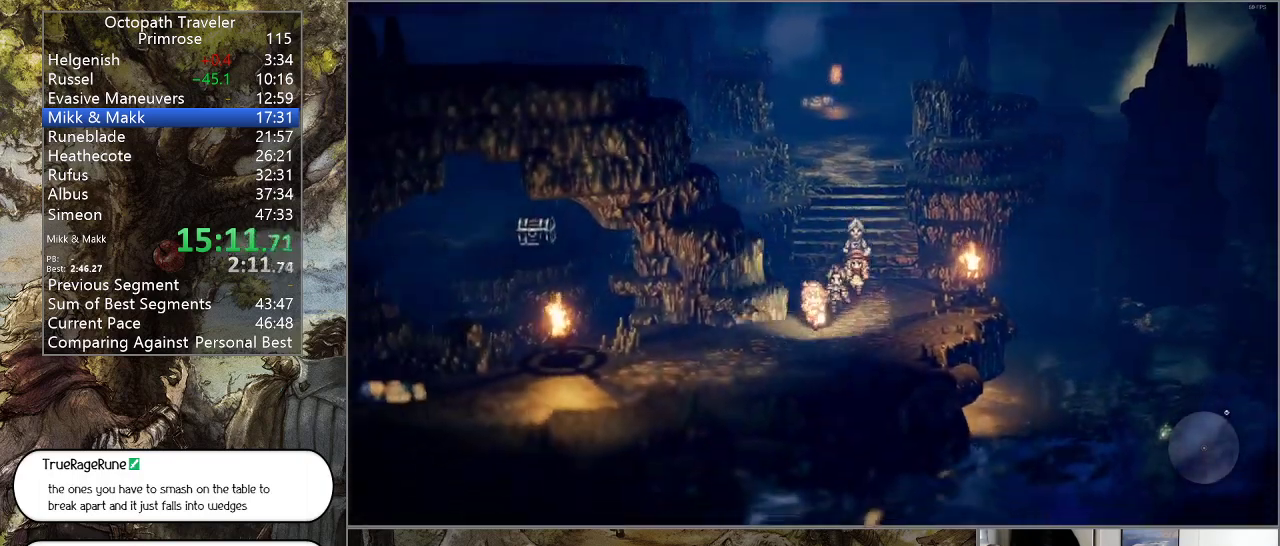
{"buttons": ["CIRCLE"], "left_stick": "down-left", "right_stick": "center", "events": []}
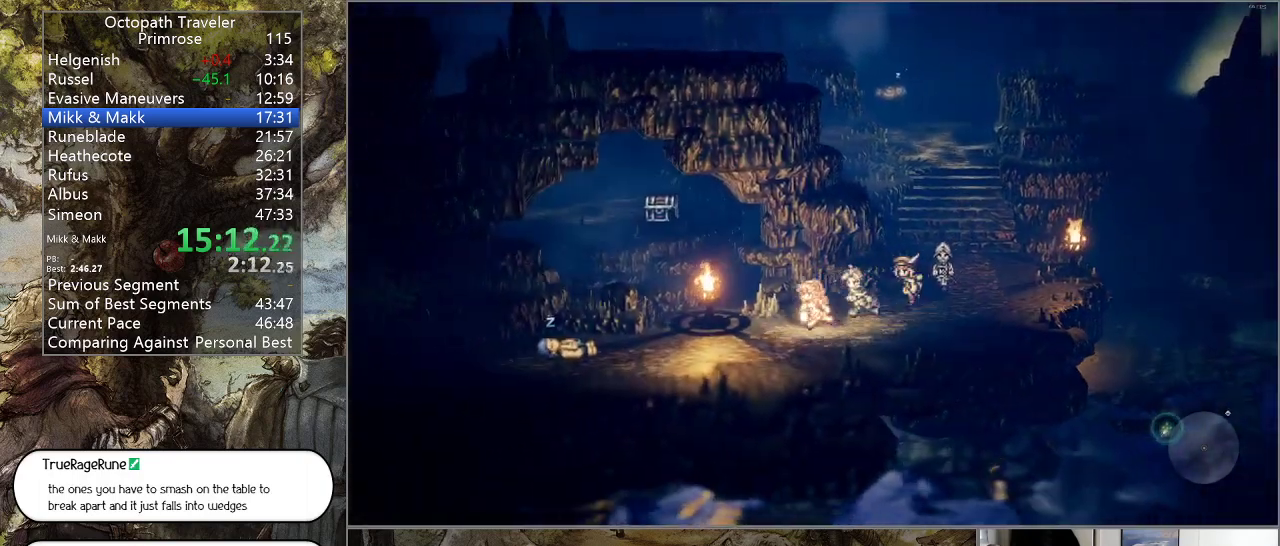
{"buttons": ["CIRCLE"], "left_stick": "down-left", "right_stick": "center", "events": []}
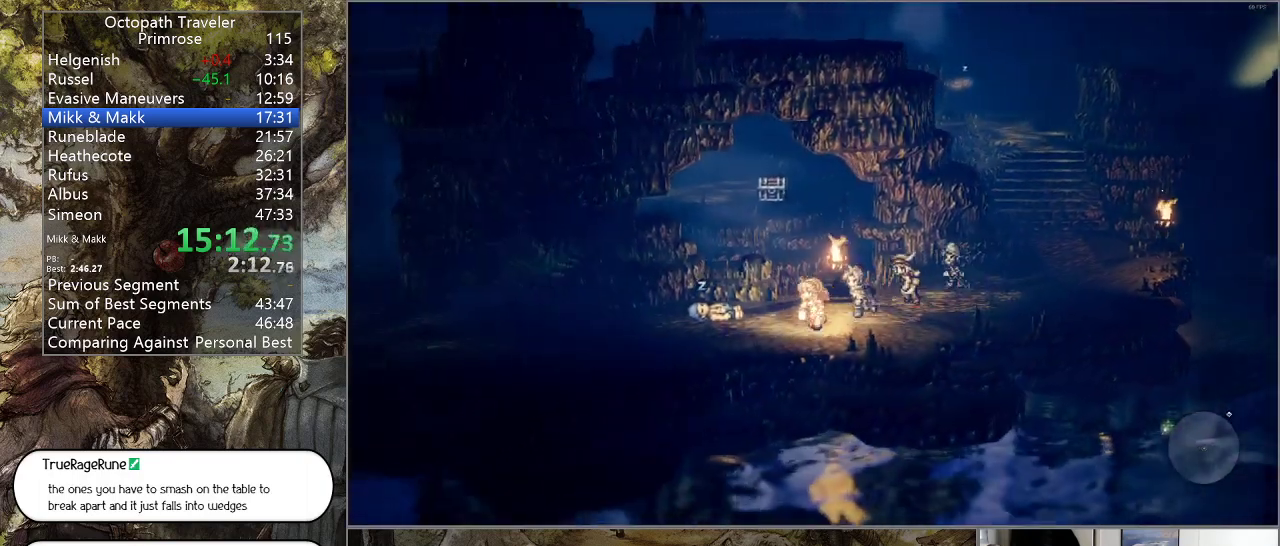
{"buttons": ["CIRCLE"], "left_stick": "left", "right_stick": "center", "events": [[167, "left_stick", "left"]]}
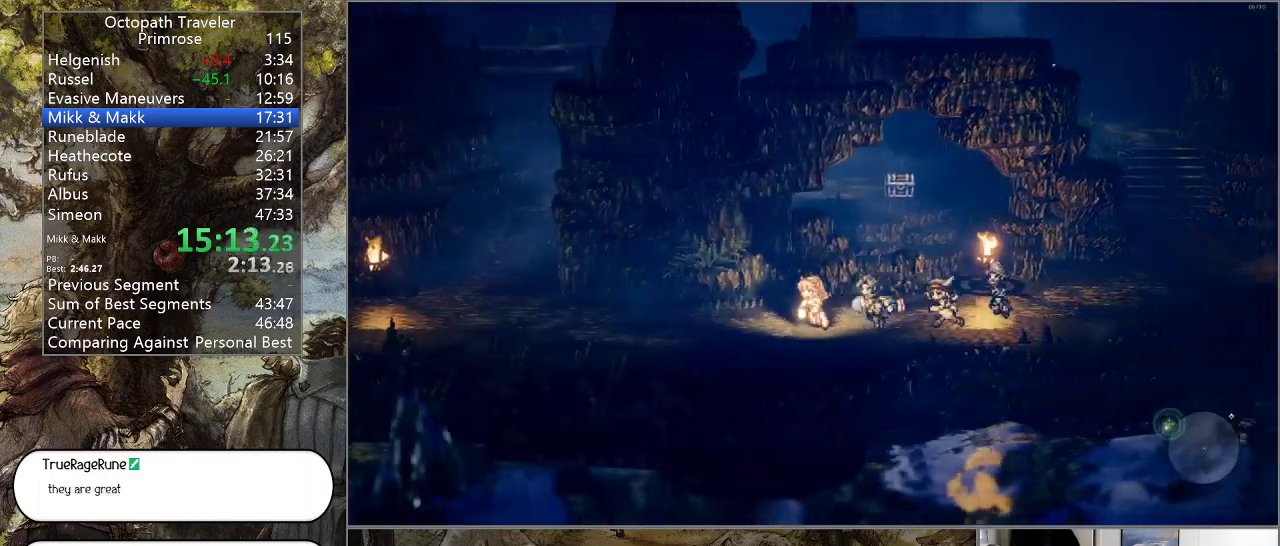
{"buttons": ["CIRCLE"], "left_stick": "left", "right_stick": "center", "events": []}
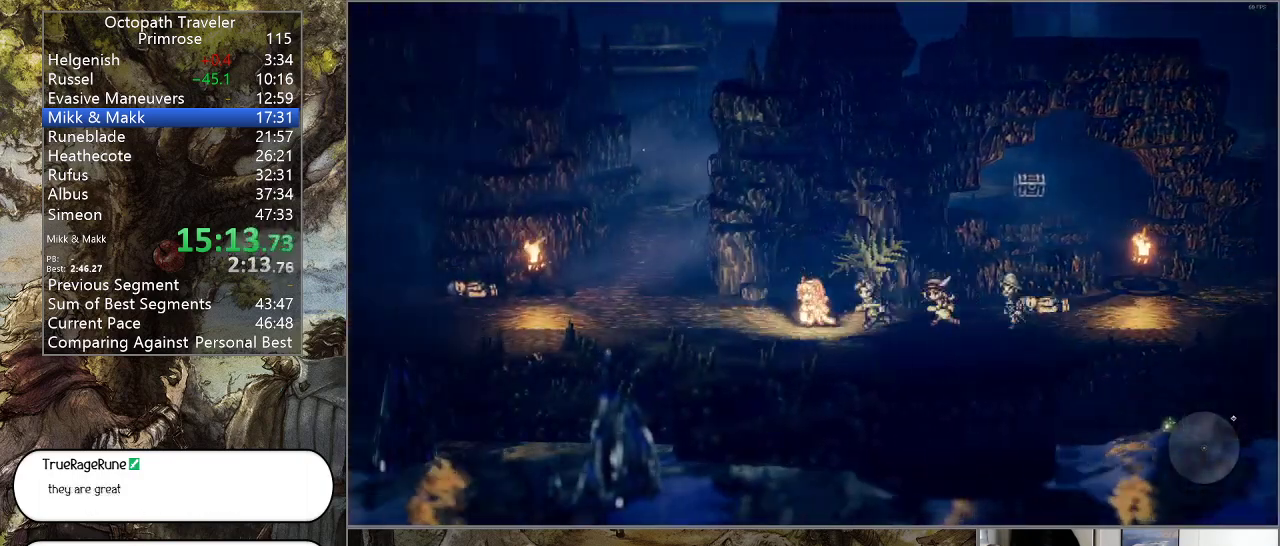
{"buttons": ["CIRCLE"], "left_stick": "left", "right_stick": "center", "events": []}
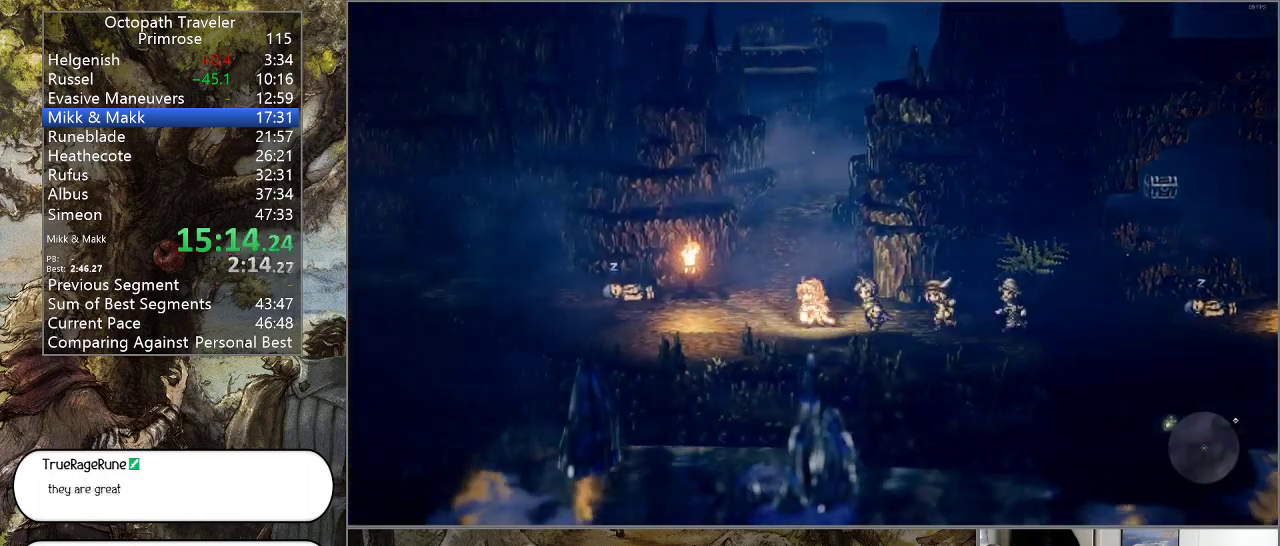
{"buttons": ["CIRCLE"], "left_stick": "left", "right_stick": "center", "events": []}
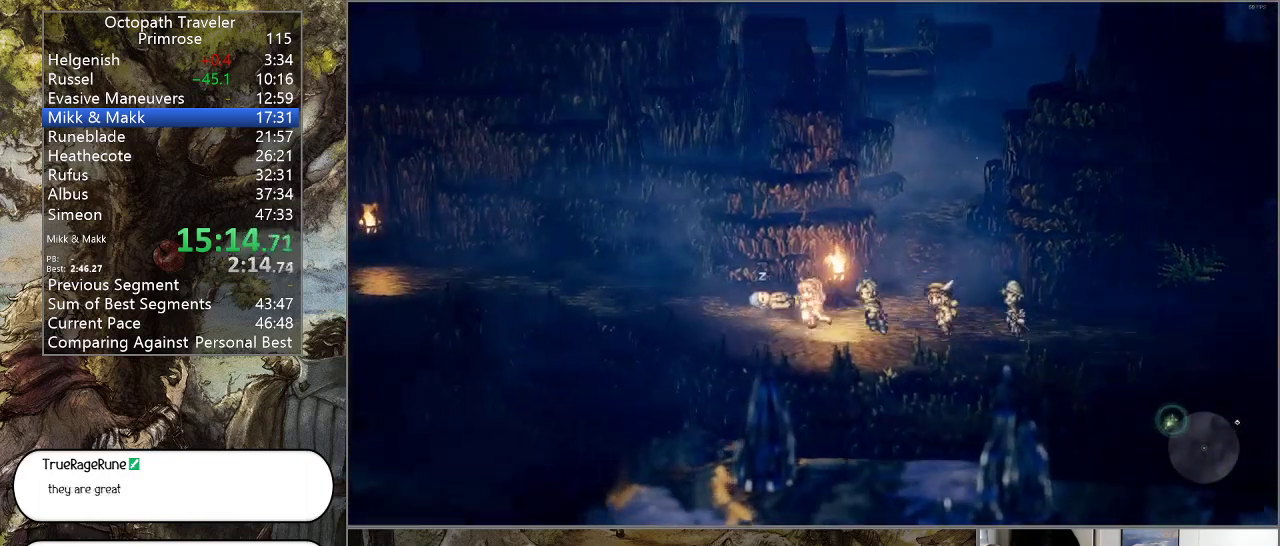
{"buttons": ["CIRCLE"], "left_stick": "left", "right_stick": "center", "events": []}
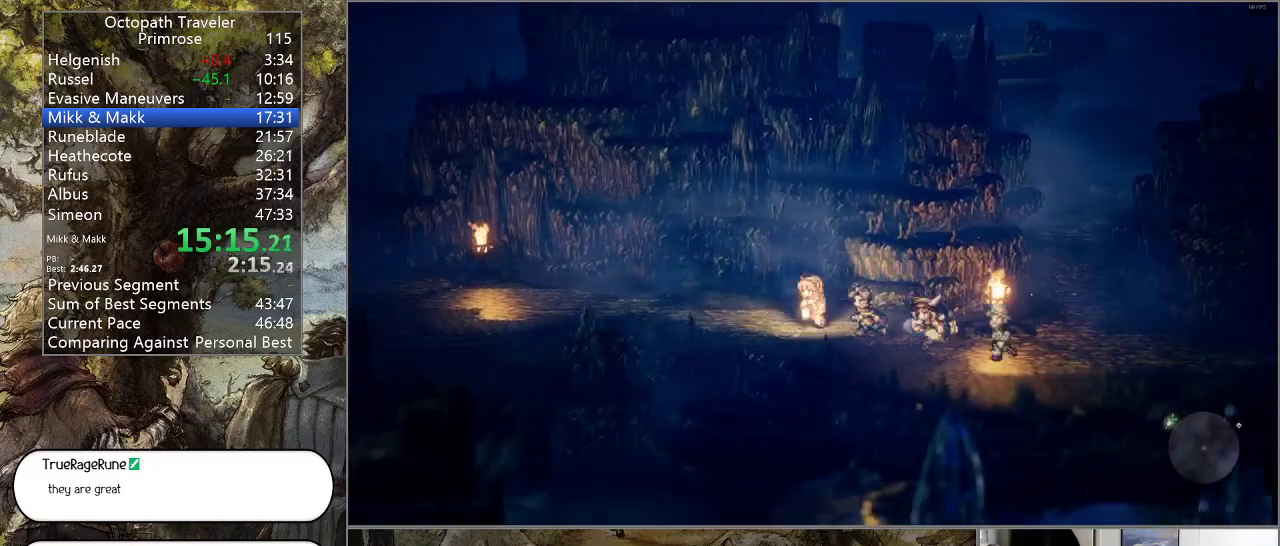
{"buttons": ["CIRCLE"], "left_stick": "left", "right_stick": "center", "events": []}
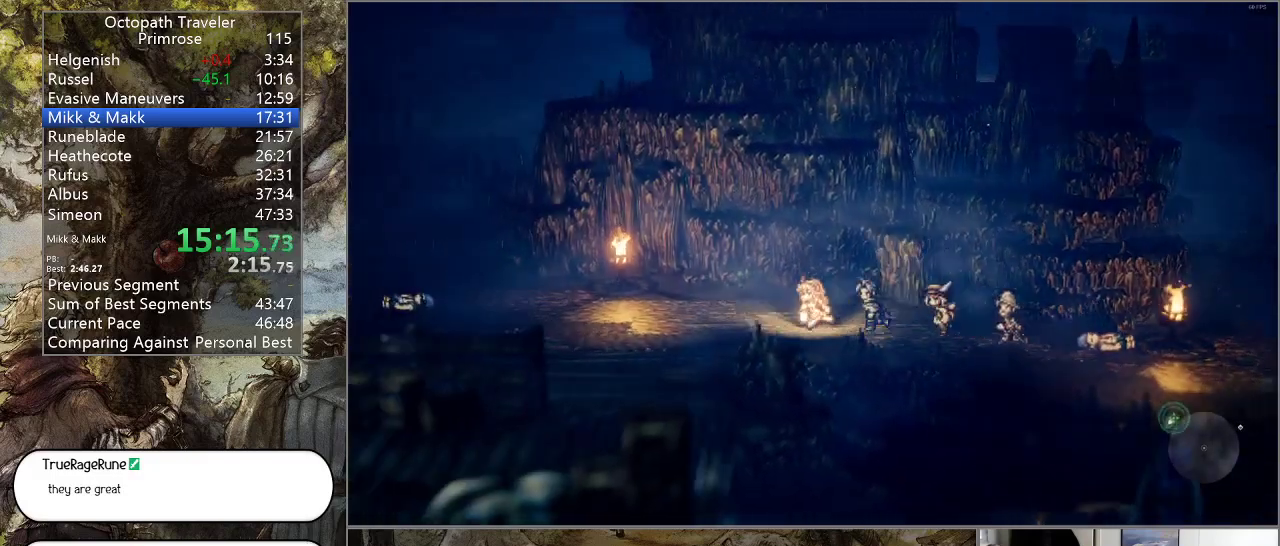
{"buttons": ["CIRCLE"], "left_stick": "left", "right_stick": "center", "events": []}
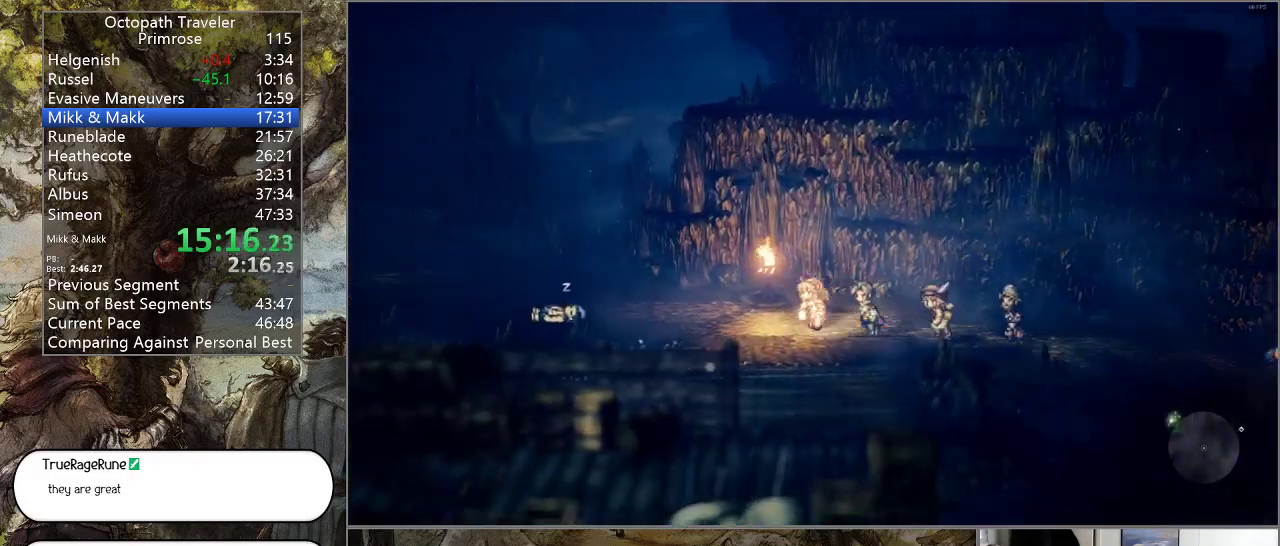
{"buttons": ["CIRCLE"], "left_stick": "left", "right_stick": "center", "events": []}
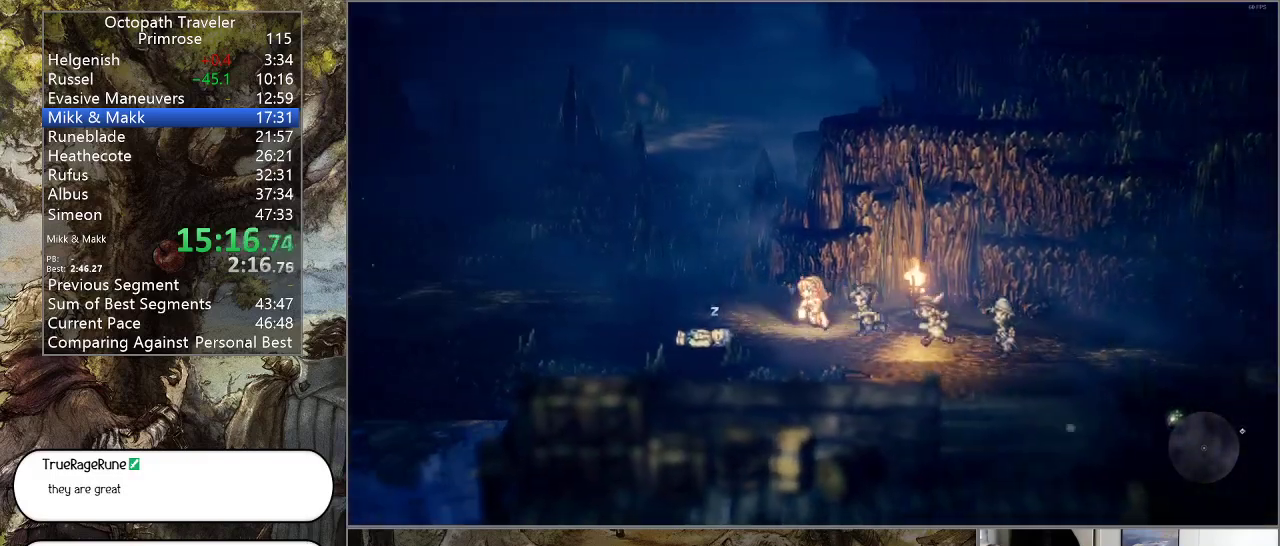
{"buttons": ["CIRCLE"], "left_stick": "left", "right_stick": "center", "events": []}
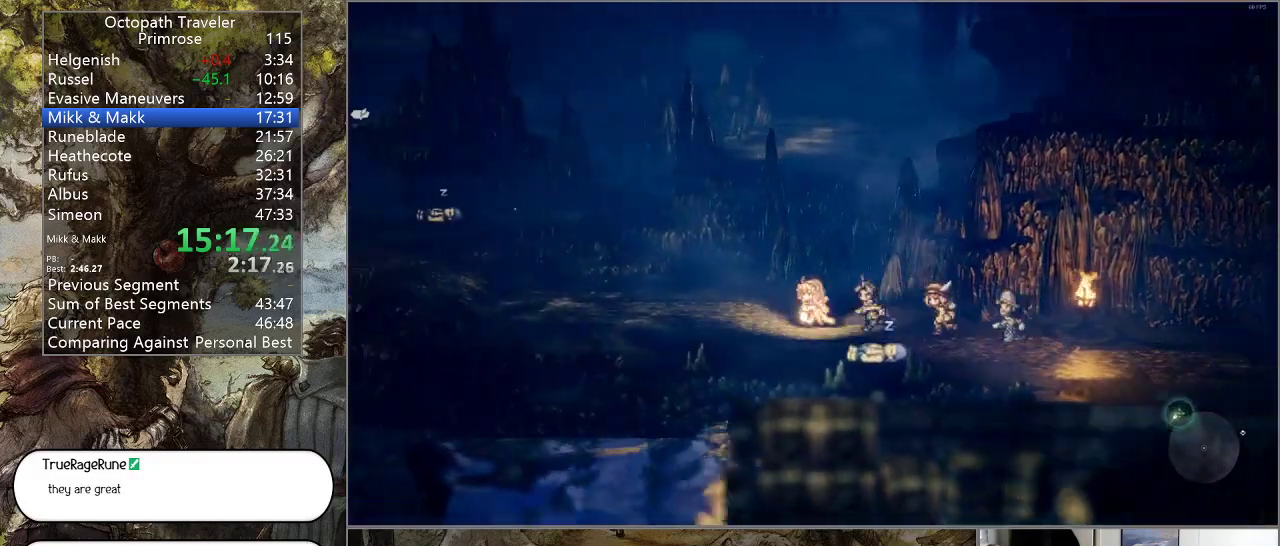
{"buttons": ["CIRCLE"], "left_stick": "left", "right_stick": "center", "events": []}
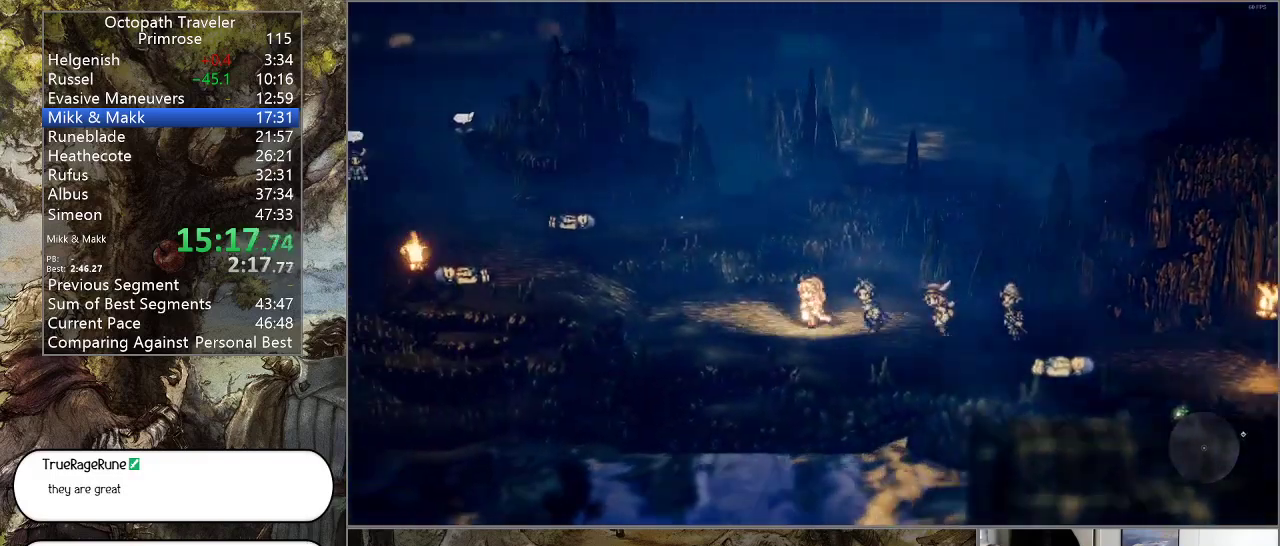
{"buttons": ["CIRCLE"], "left_stick": "left", "right_stick": "center", "events": []}
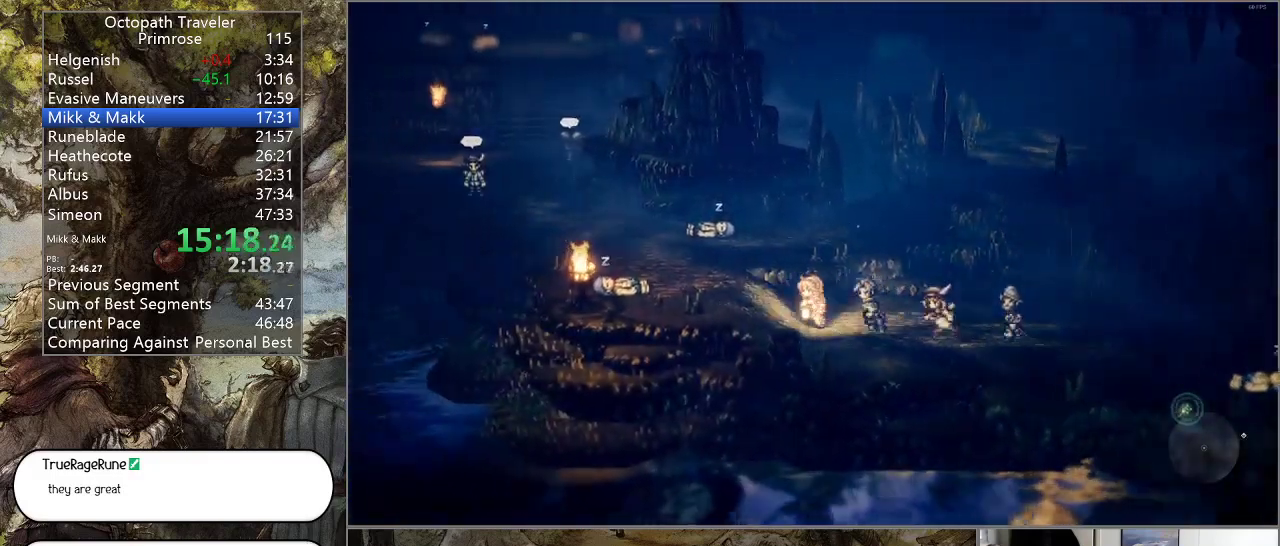
{"buttons": ["CIRCLE"], "left_stick": "left", "right_stick": "center", "events": []}
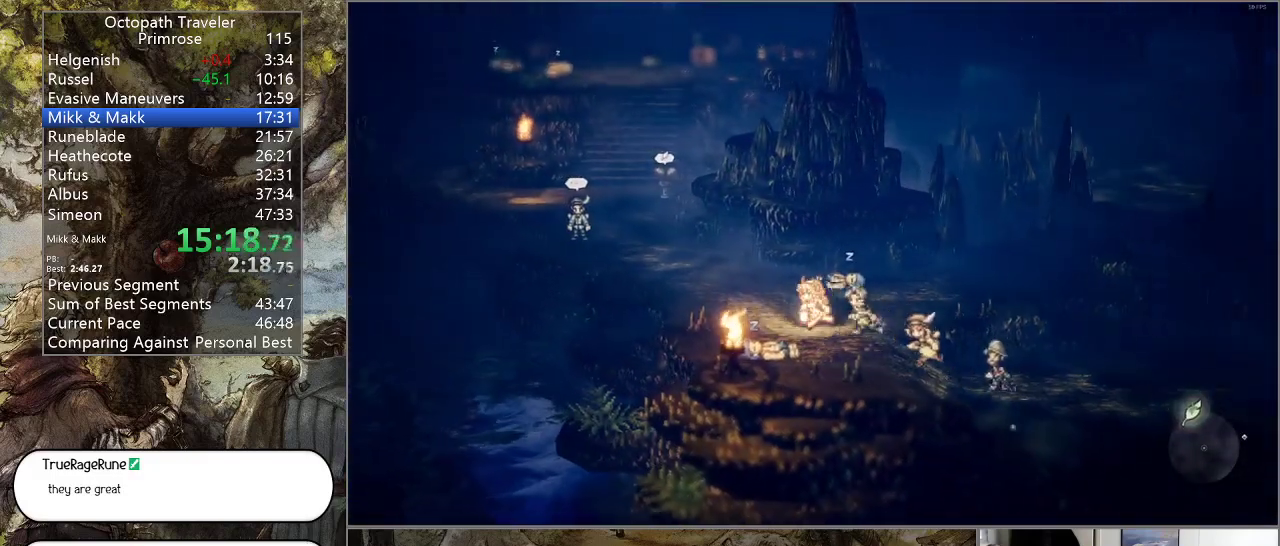
{"buttons": ["CIRCLE"], "left_stick": "up-left", "right_stick": "center", "events": [[100, "left_stick", "up-left"]]}
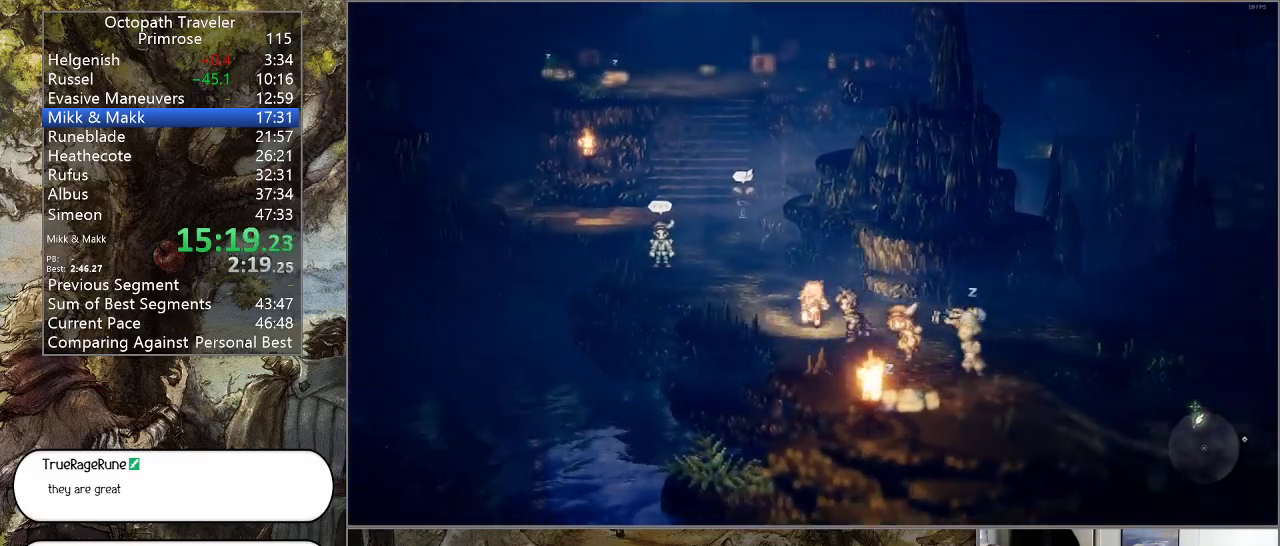
{"buttons": ["CIRCLE"], "left_stick": "up-left", "right_stick": "center", "events": []}
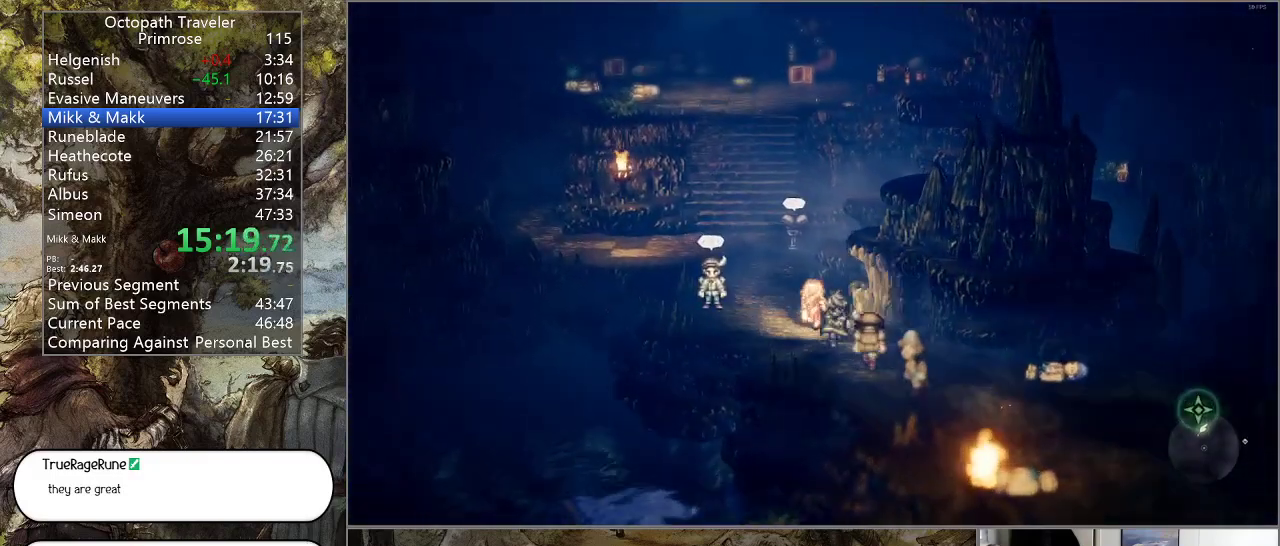
{"buttons": ["CIRCLE"], "left_stick": "up", "right_stick": "center", "events": [[500, "left_stick", "up"]]}
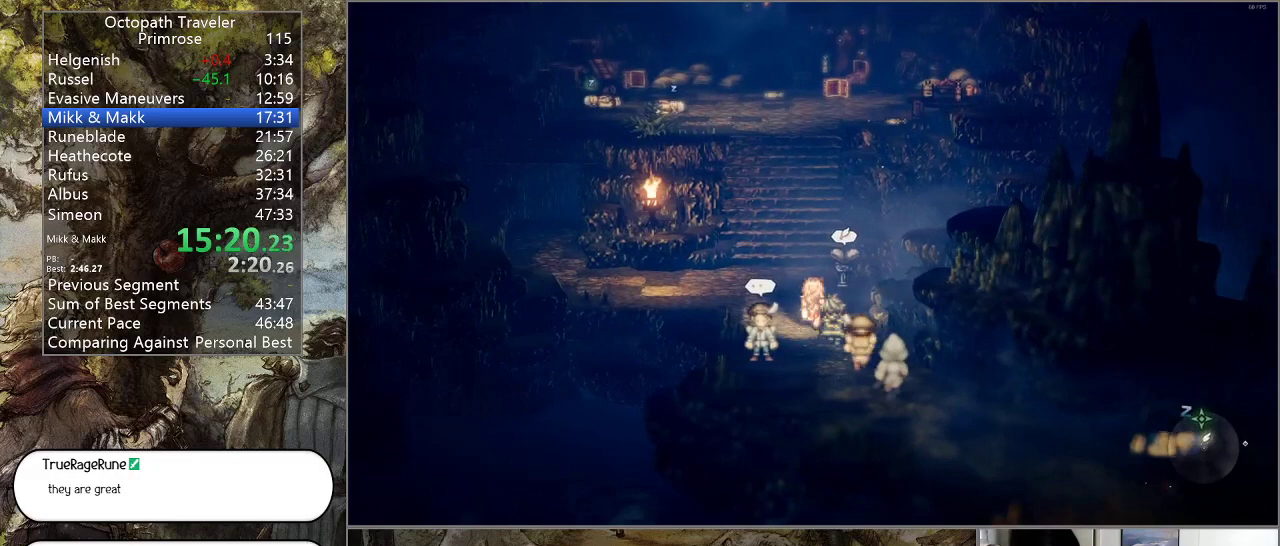
{"buttons": ["CIRCLE"], "left_stick": "up", "right_stick": "center", "events": []}
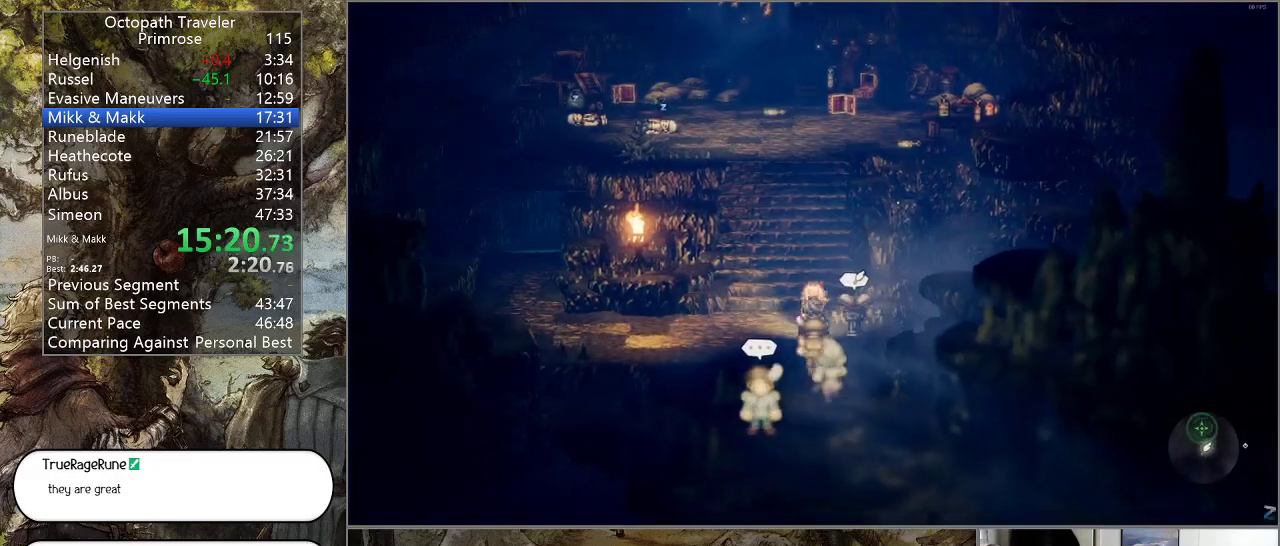
{"buttons": ["CIRCLE"], "left_stick": "up", "right_stick": "center", "events": []}
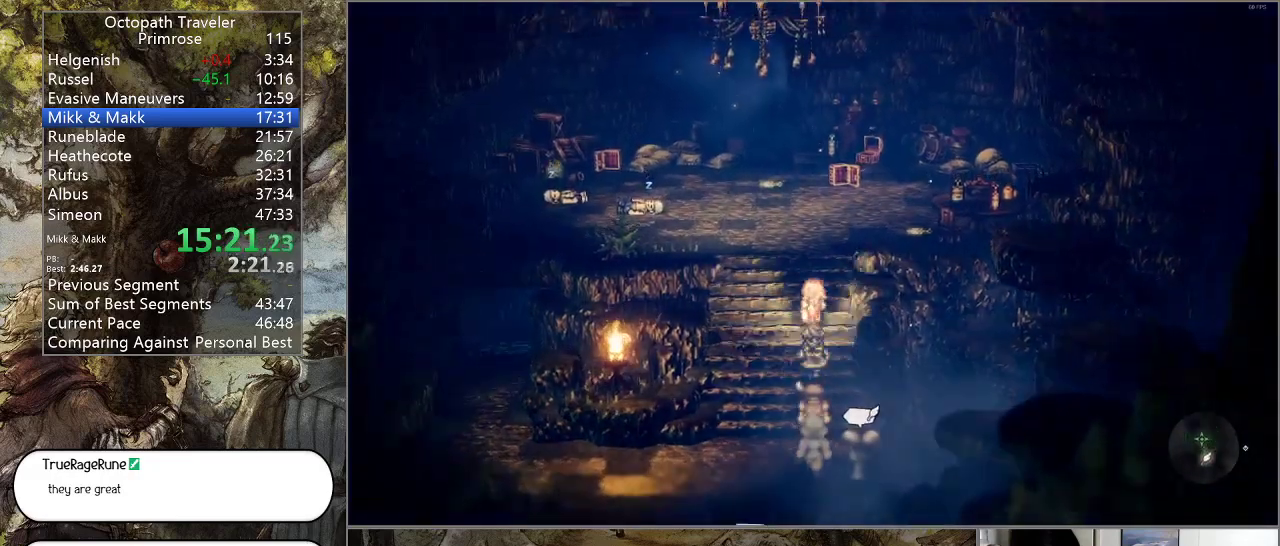
{"buttons": ["CIRCLE"], "left_stick": "up", "right_stick": "center", "events": []}
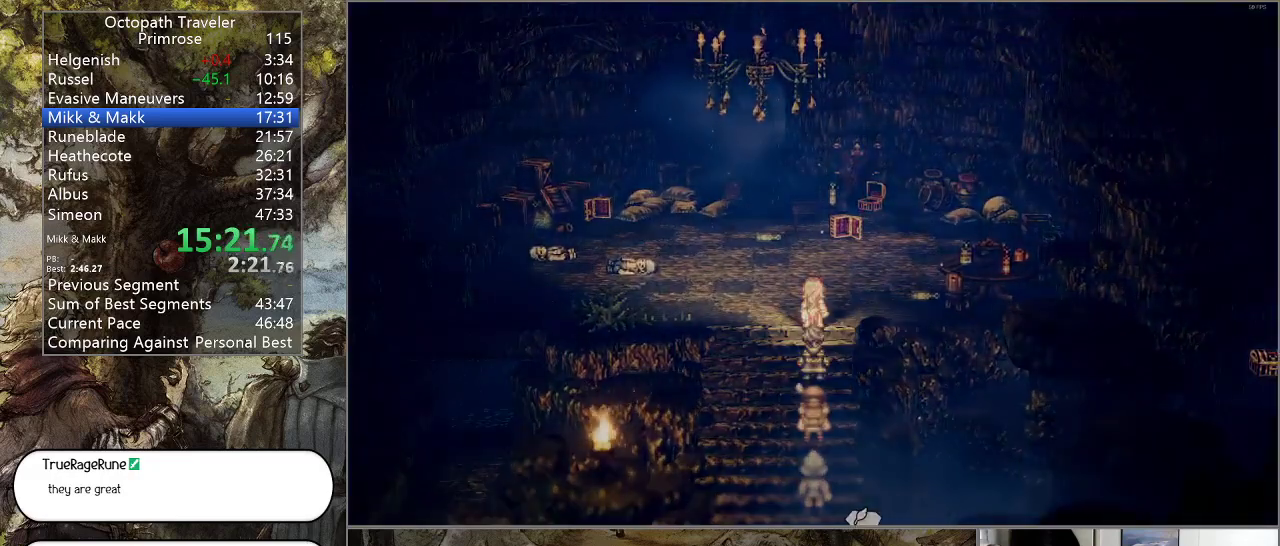
{"buttons": ["CIRCLE"], "left_stick": "center", "right_stick": "center", "events": [[367, "left_stick", "center"]]}
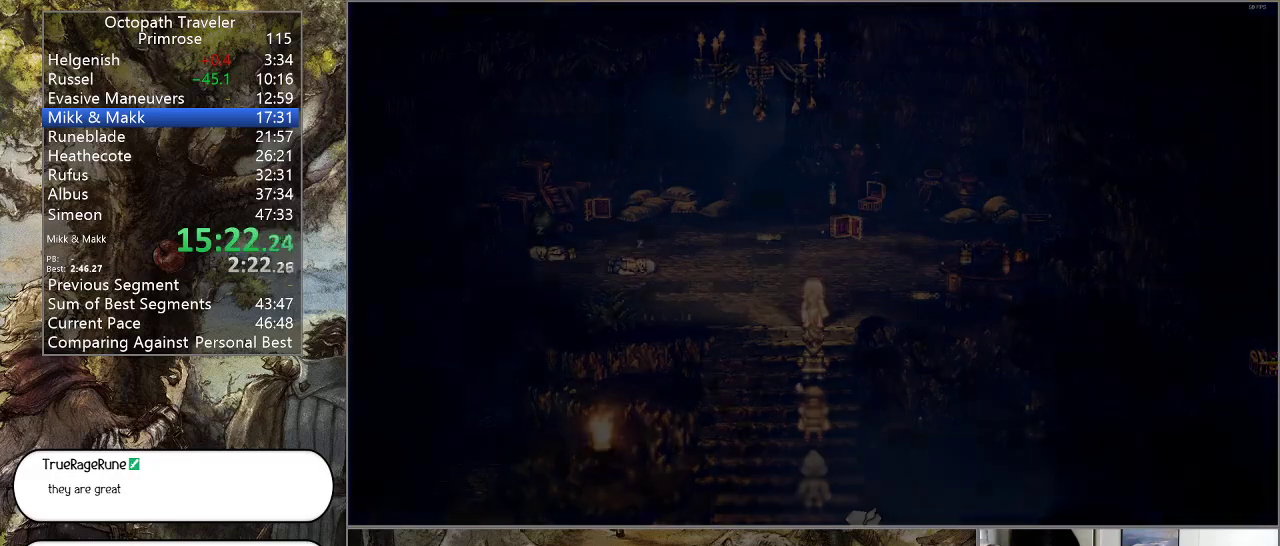
{"buttons": ["CIRCLE"], "left_stick": "center", "right_stick": "center", "events": []}